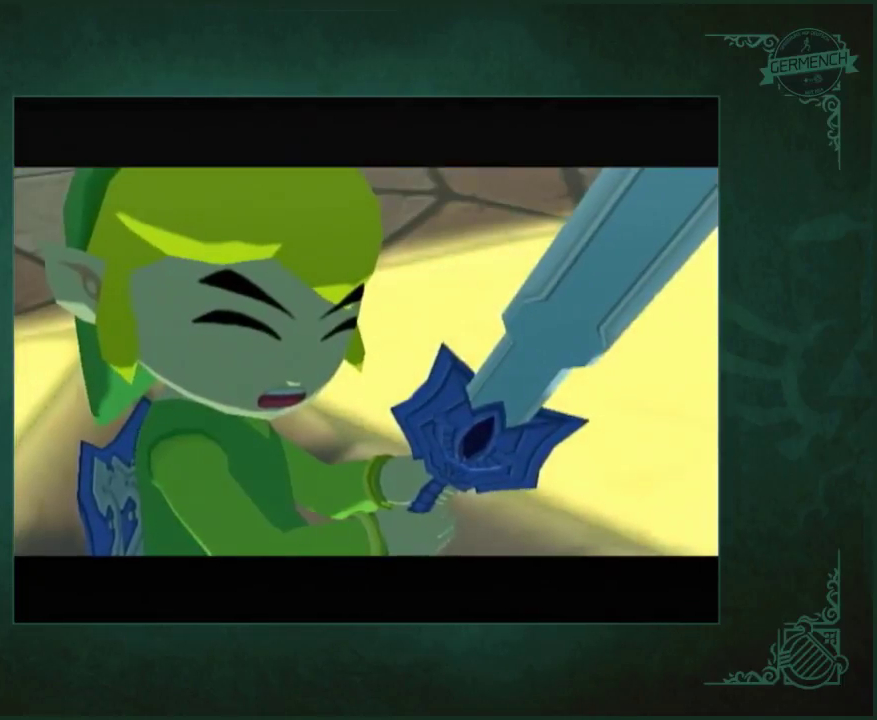
Gameplay with a controller (Nintendo layout); each line is a JSON object with the inputs held at the frame after it. "events" lists button and stick changes between this image and that frame as [ms after this image, input, new state], when the widget could be followed in between. Not read: B L1 L3 R1 R3.
{"buttons": ["A"], "left_stick": "center", "right_stick": "center"}
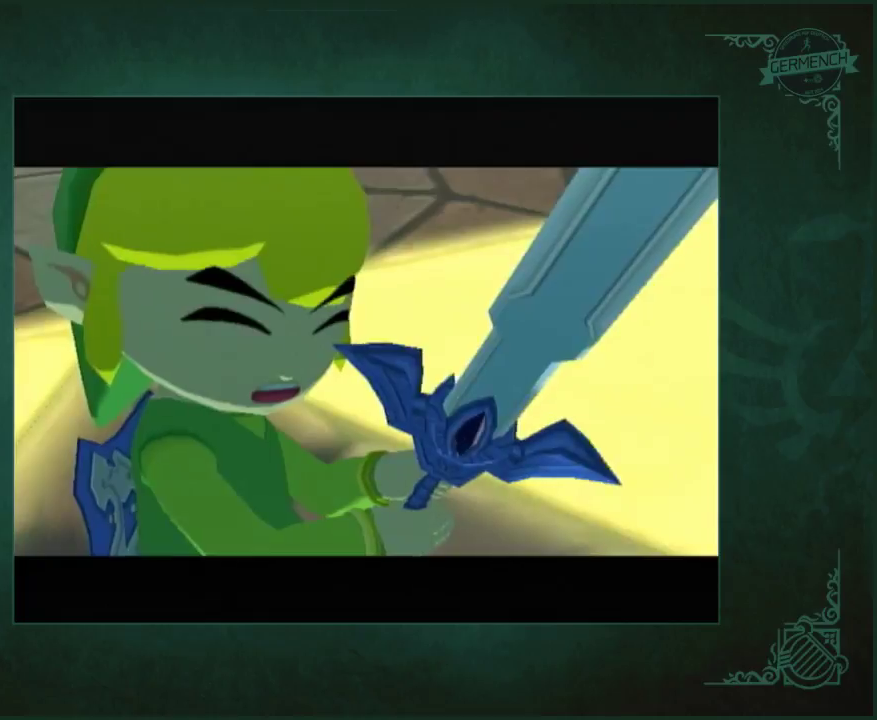
{"buttons": [], "left_stick": "center", "right_stick": "center"}
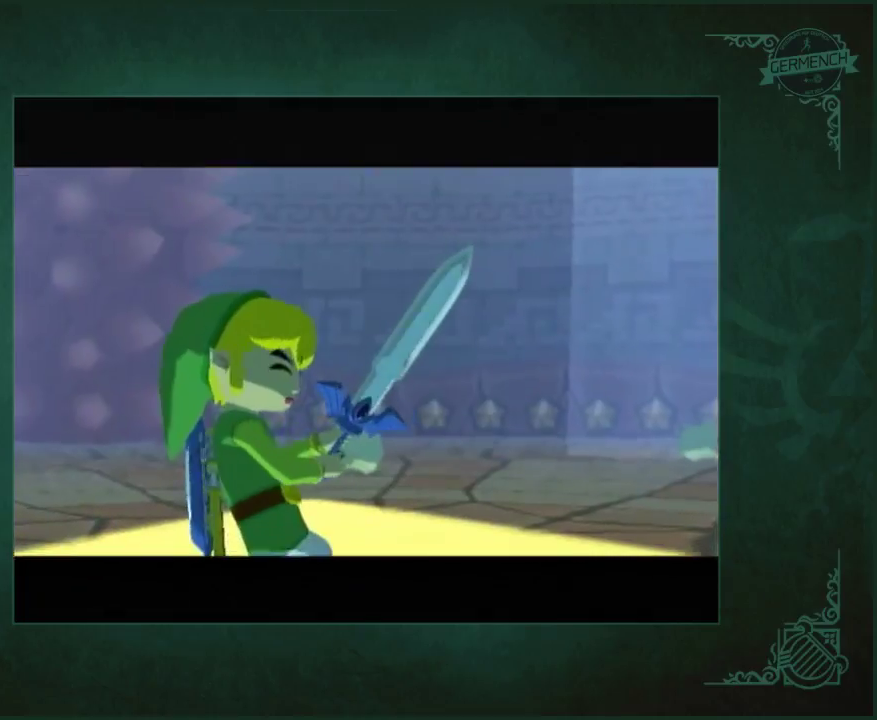
{"buttons": [], "left_stick": "center", "right_stick": "center", "events": [[50, "A", "down"], [133, "A", "up"], [217, "A", "down"], [283, "A", "up"], [400, "A", "down"], [450, "A", "up"]]}
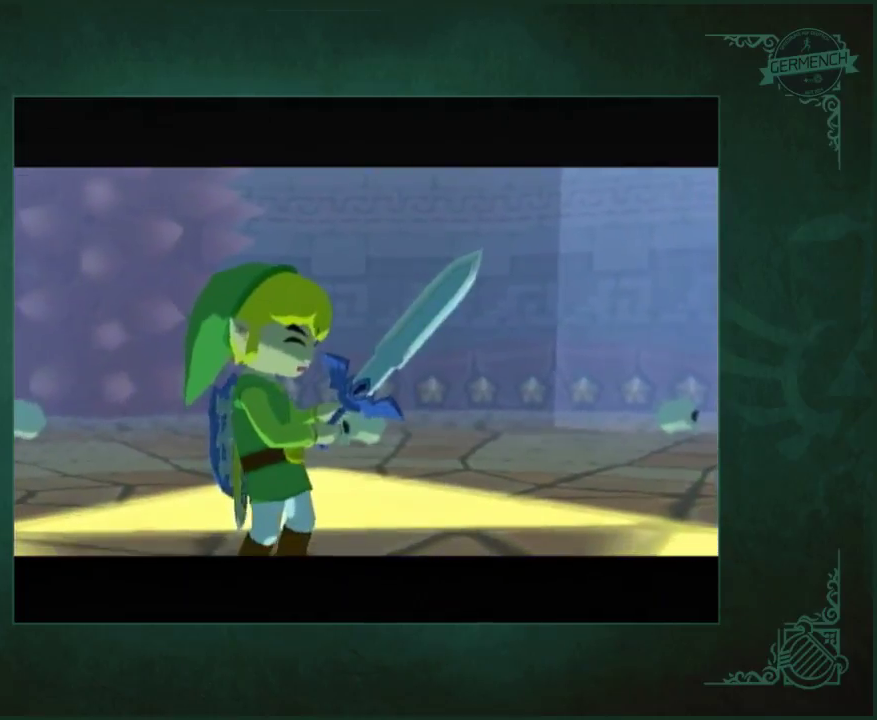
{"buttons": [], "left_stick": "center", "right_stick": "center", "events": [[200, "A", "down"], [250, "A", "up"], [317, "A", "down"], [433, "A", "up"]]}
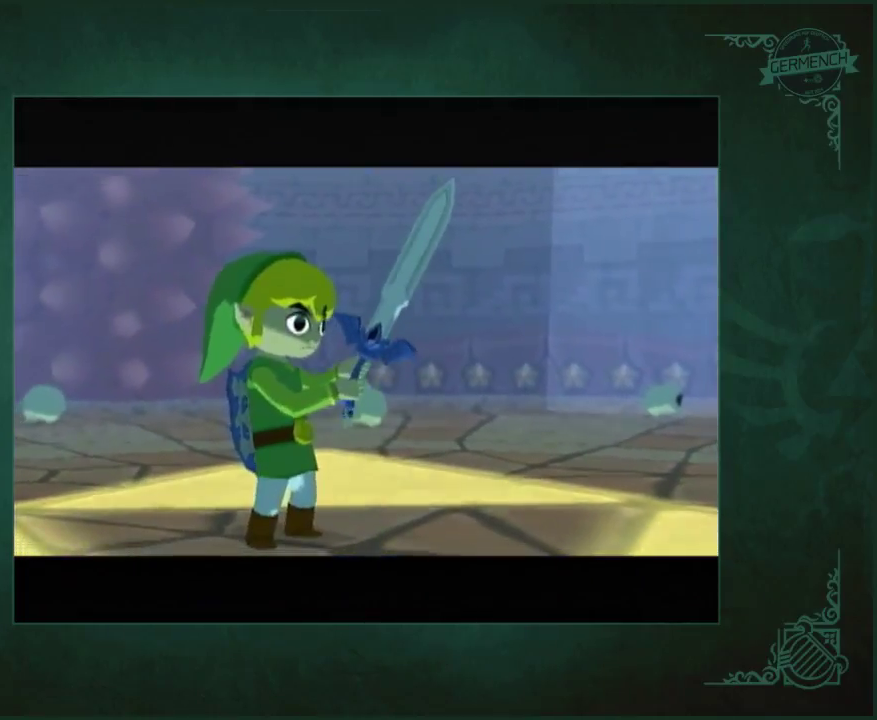
{"buttons": [], "left_stick": "center", "right_stick": "center", "events": [[333, "A", "down"], [433, "A", "up"]]}
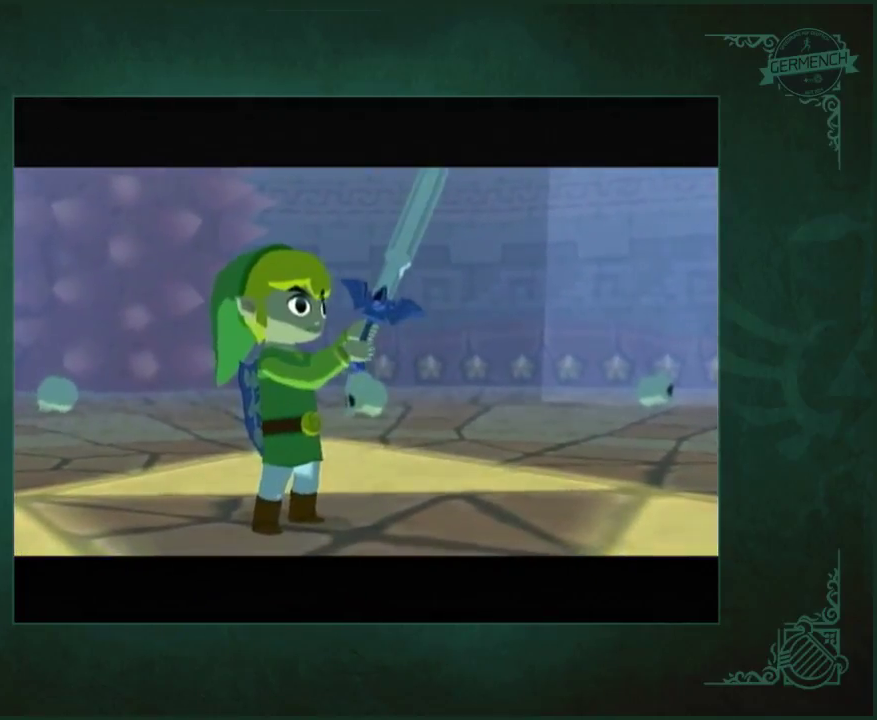
{"buttons": ["A"], "left_stick": "center", "right_stick": "center", "events": [[33, "A", "down"], [100, "A", "up"], [200, "A", "down"], [267, "A", "up"], [367, "A", "down"], [433, "A", "up"], [500, "A", "down"]]}
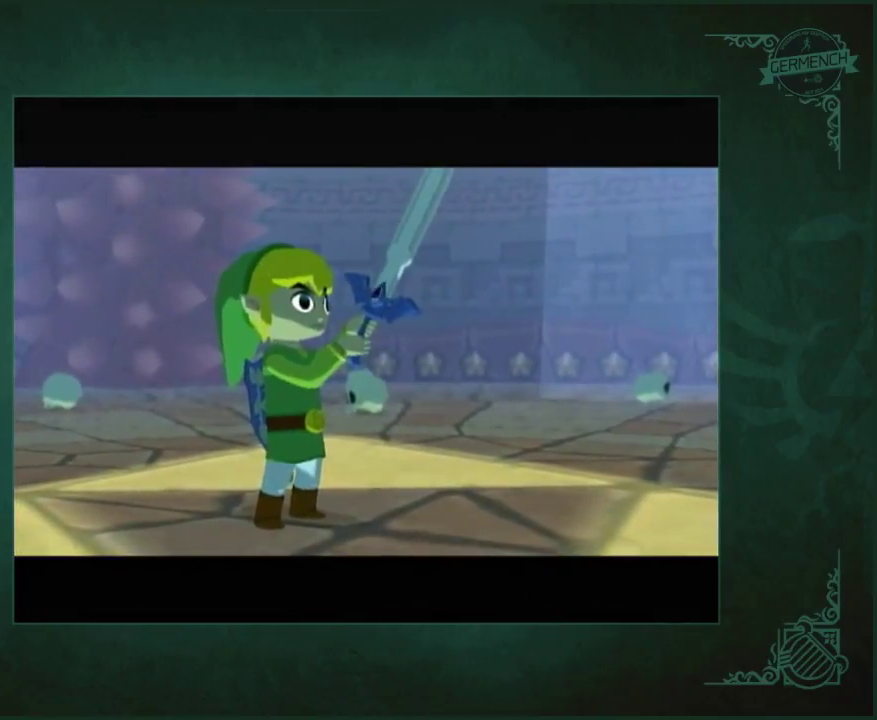
{"buttons": [], "left_stick": "center", "right_stick": "center", "events": [[133, "A", "up"], [200, "A", "down"], [267, "A", "up"], [400, "A", "down"], [467, "A", "up"]]}
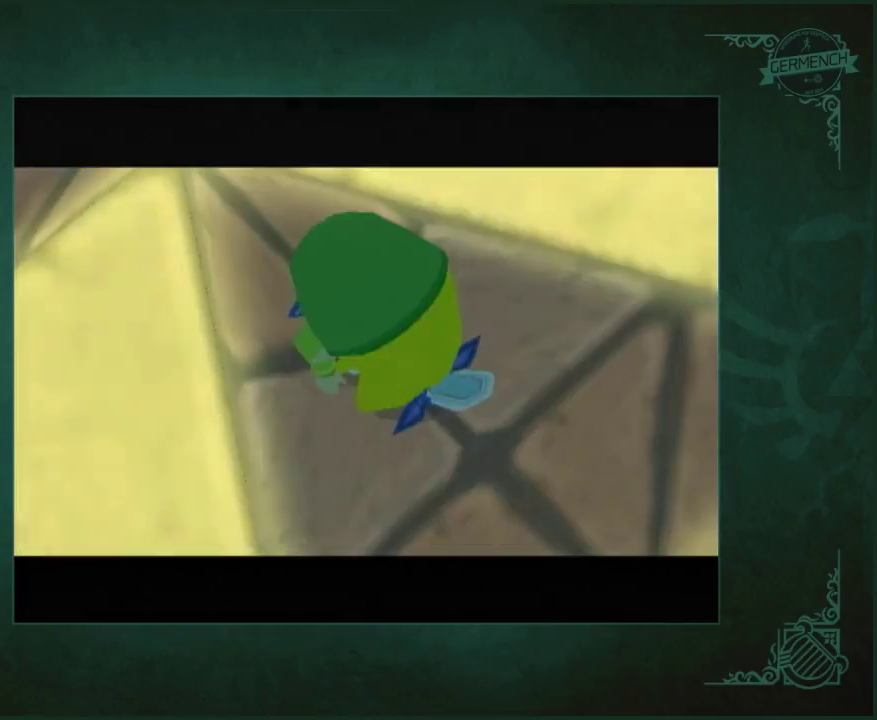
{"buttons": [], "left_stick": "center", "right_stick": "center", "events": [[33, "A", "down"], [133, "A", "up"], [233, "A", "down"], [300, "A", "up"]]}
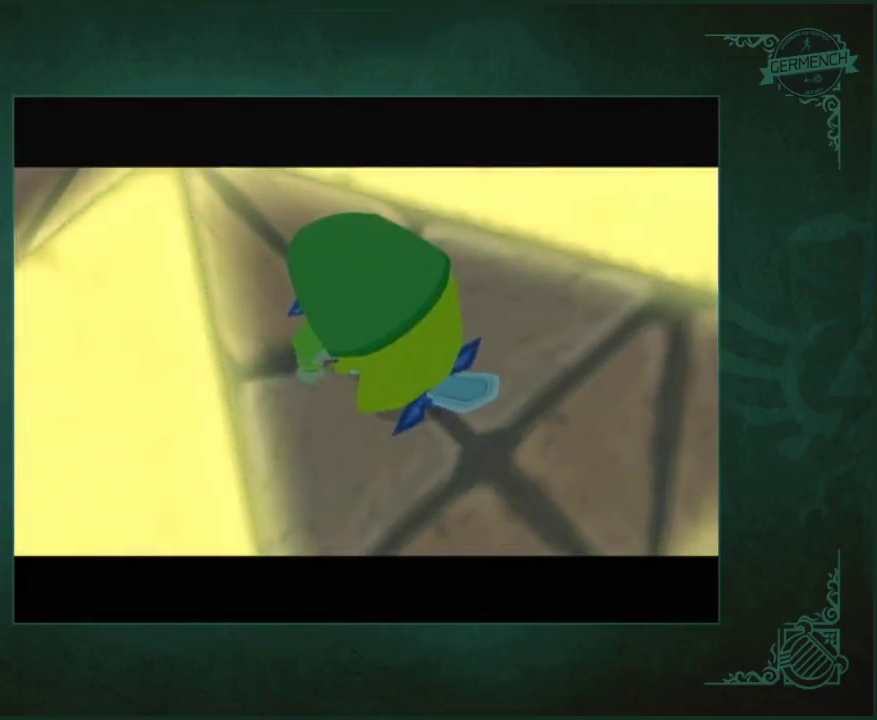
{"buttons": [], "left_stick": "center", "right_stick": "center", "events": [[67, "A", "down"], [167, "A", "up"], [233, "A", "down"], [333, "A", "up"]]}
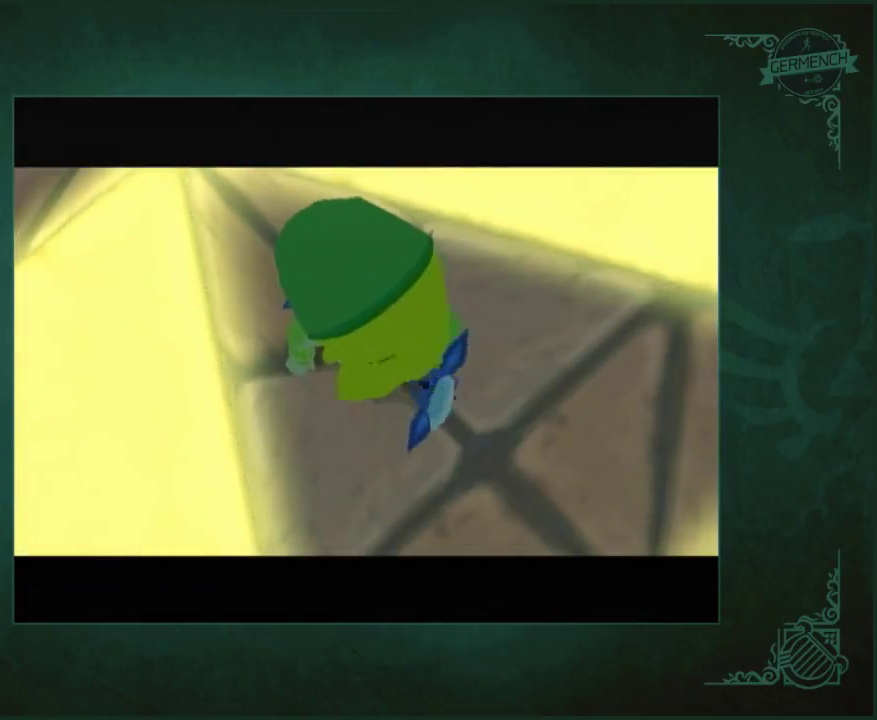
{"buttons": ["A"], "left_stick": "center", "right_stick": "center", "events": [[333, "A", "down"]]}
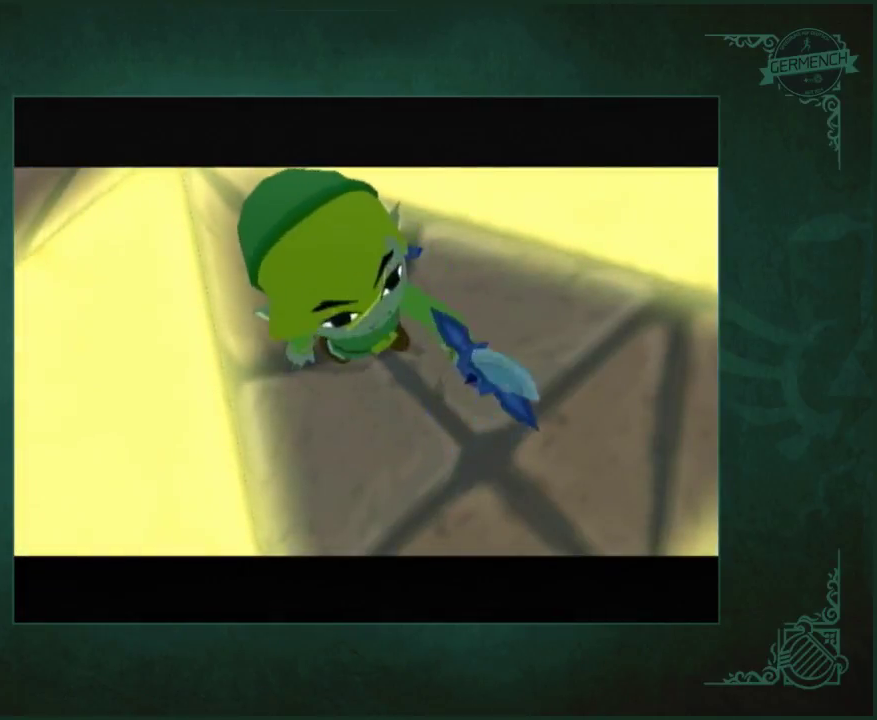
{"buttons": ["A"], "left_stick": "center", "right_stick": "center", "events": [[33, "A", "up"], [100, "A", "down"], [167, "A", "up"], [367, "A", "down"], [433, "A", "up"], [500, "A", "down"]]}
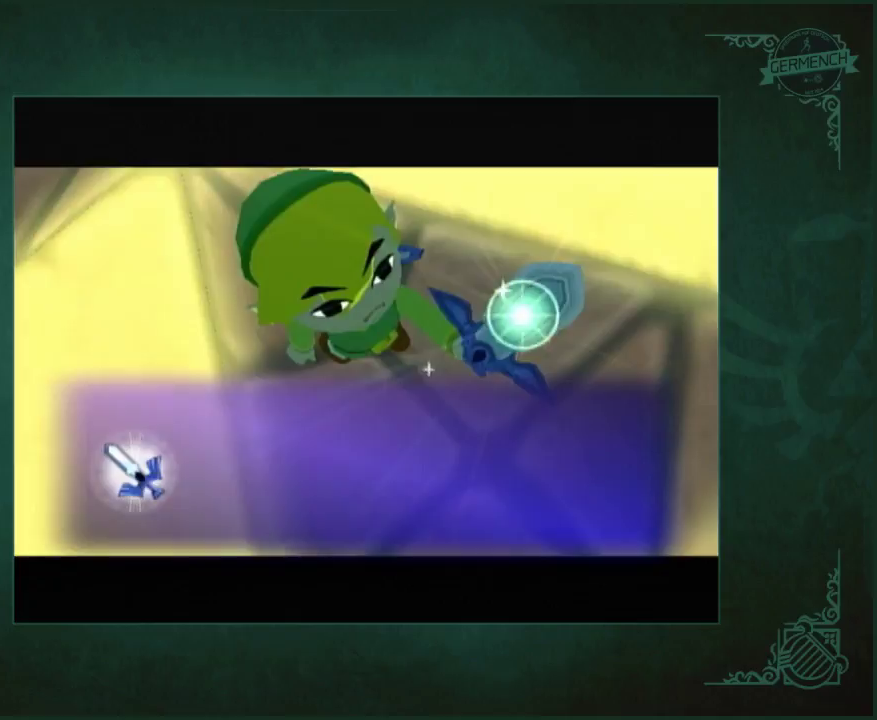
{"buttons": [], "left_stick": "center", "right_stick": "center", "events": [[67, "A", "up"], [133, "A", "down"], [233, "A", "up"], [300, "A", "down"], [367, "A", "up"], [433, "A", "down"], [500, "A", "up"]]}
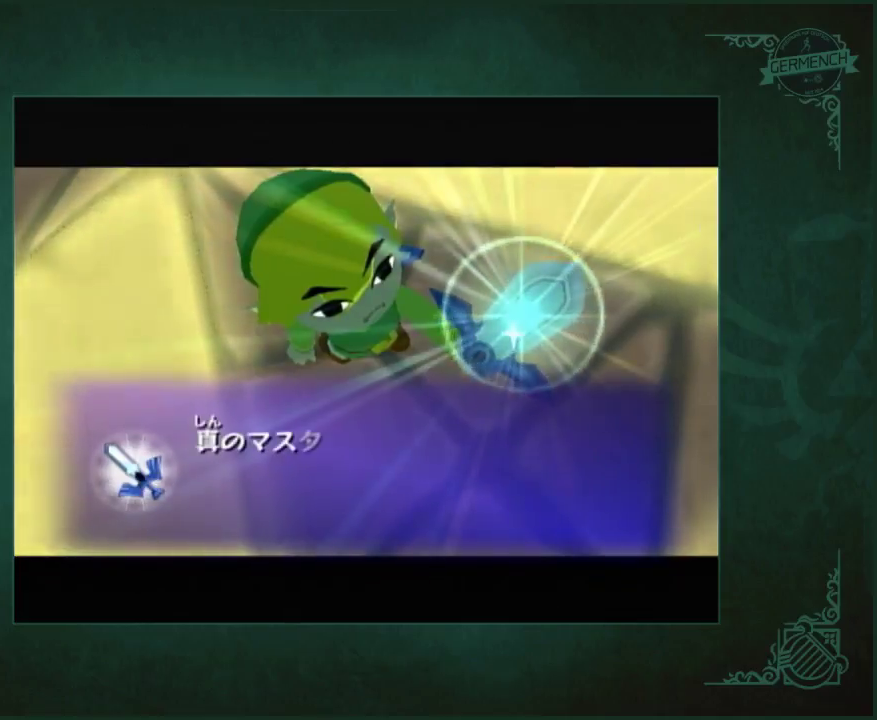
{"buttons": [], "left_stick": "center", "right_stick": "center", "events": [[67, "A", "down"], [167, "A", "up"], [233, "A", "down"], [300, "A", "up"], [400, "A", "down"], [467, "A", "up"]]}
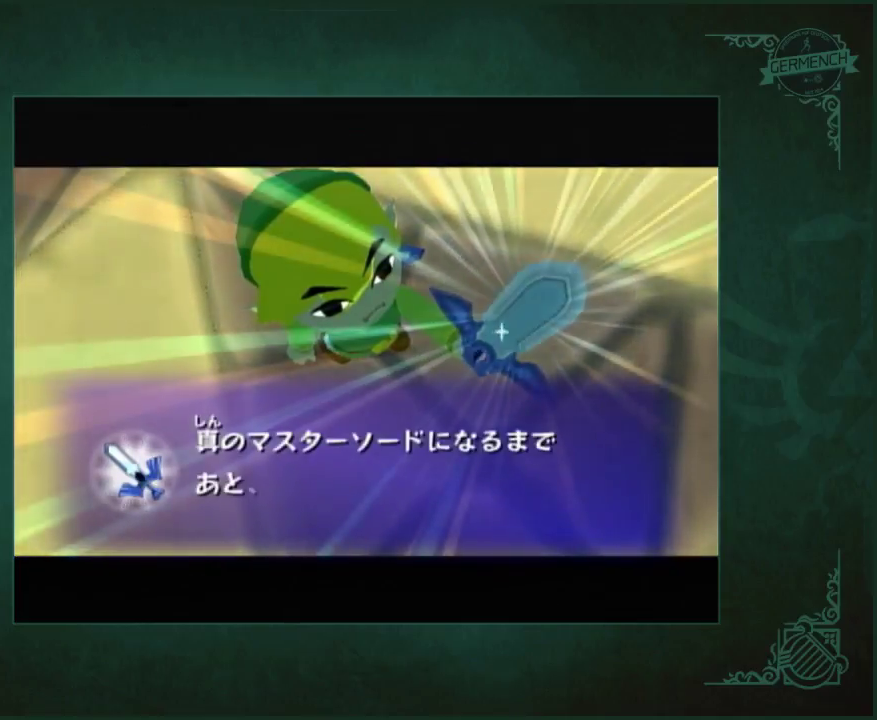
{"buttons": ["A"], "left_stick": "center", "right_stick": "center", "events": [[33, "A", "down"], [233, "A", "up"], [300, "A", "down"], [367, "A", "up"], [433, "A", "down"]]}
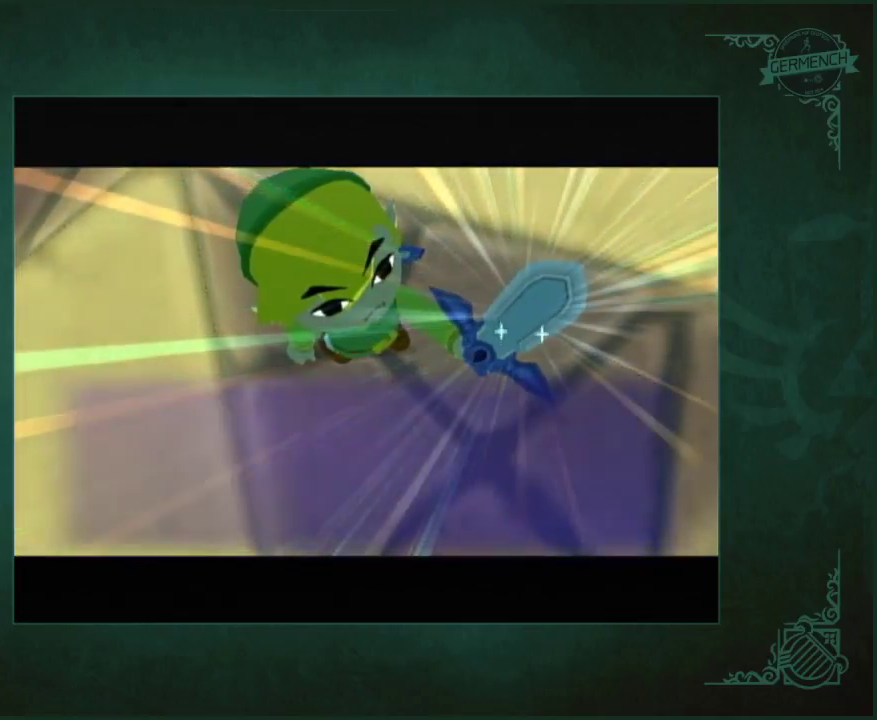
{"buttons": [], "left_stick": "center", "right_stick": "center", "events": [[33, "A", "up"], [367, "A", "down"], [467, "A", "up"]]}
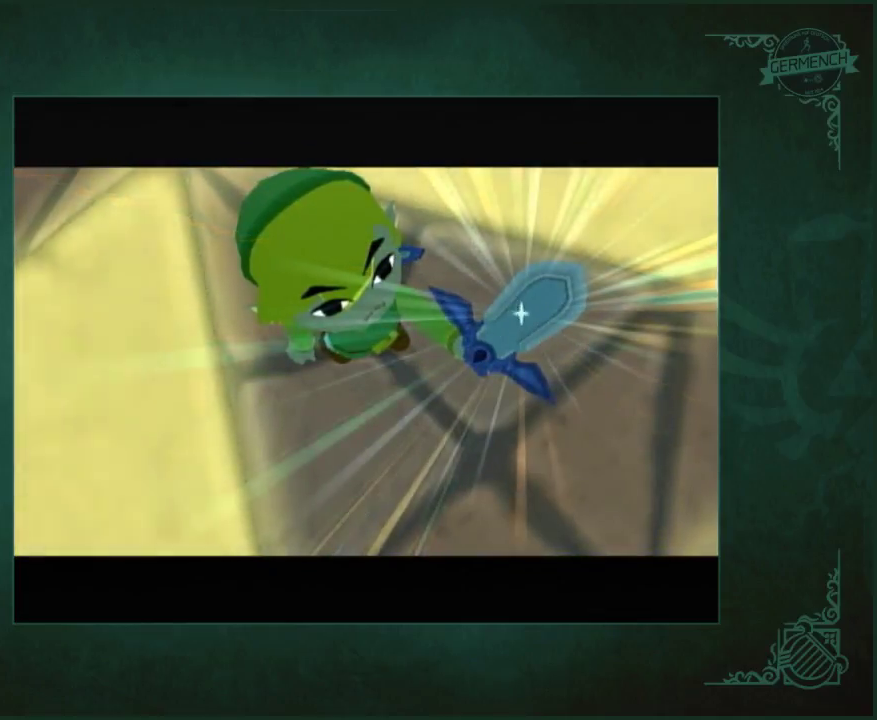
{"buttons": ["A"], "left_stick": "center", "right_stick": "center", "events": [[33, "A", "down"], [100, "A", "up"], [167, "A", "down"], [233, "A", "up"], [333, "A", "down"], [400, "A", "up"], [500, "A", "down"]]}
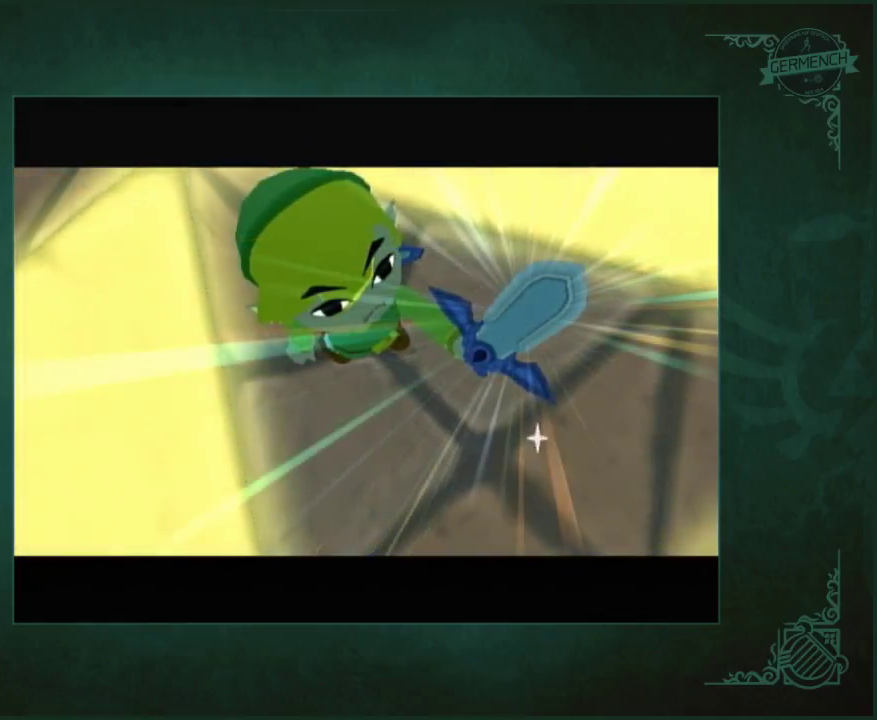
{"buttons": ["A"], "left_stick": "center", "right_stick": "center", "events": [[67, "A", "up"], [133, "A", "down"], [233, "A", "up"], [300, "A", "down"], [367, "A", "up"], [467, "A", "down"]]}
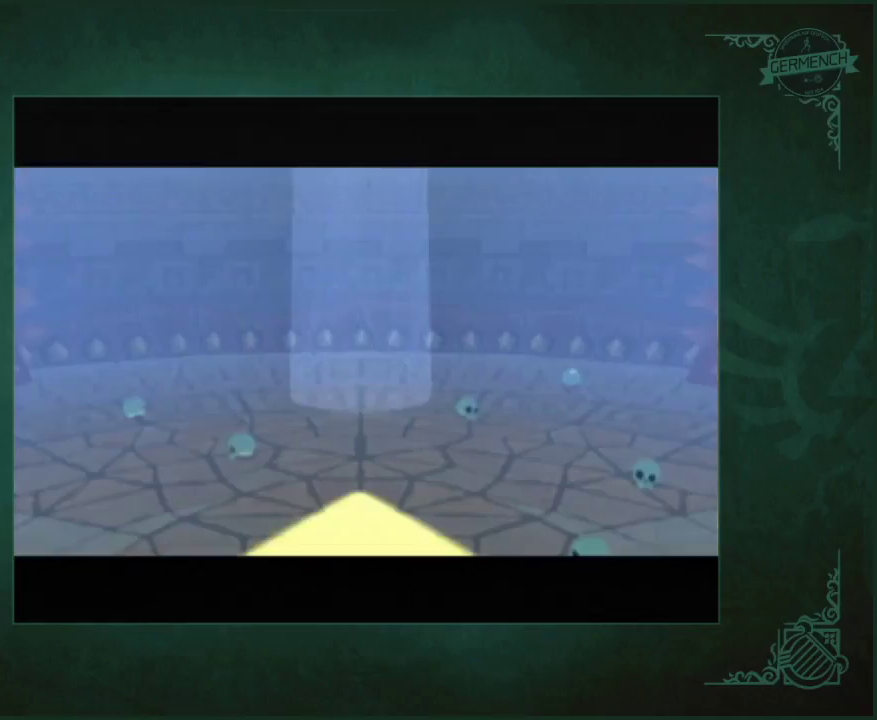
{"buttons": ["A"], "left_stick": "center", "right_stick": "center", "events": [[67, "A", "up"], [133, "A", "down"], [200, "A", "up"], [267, "A", "down"], [333, "A", "up"], [433, "A", "down"]]}
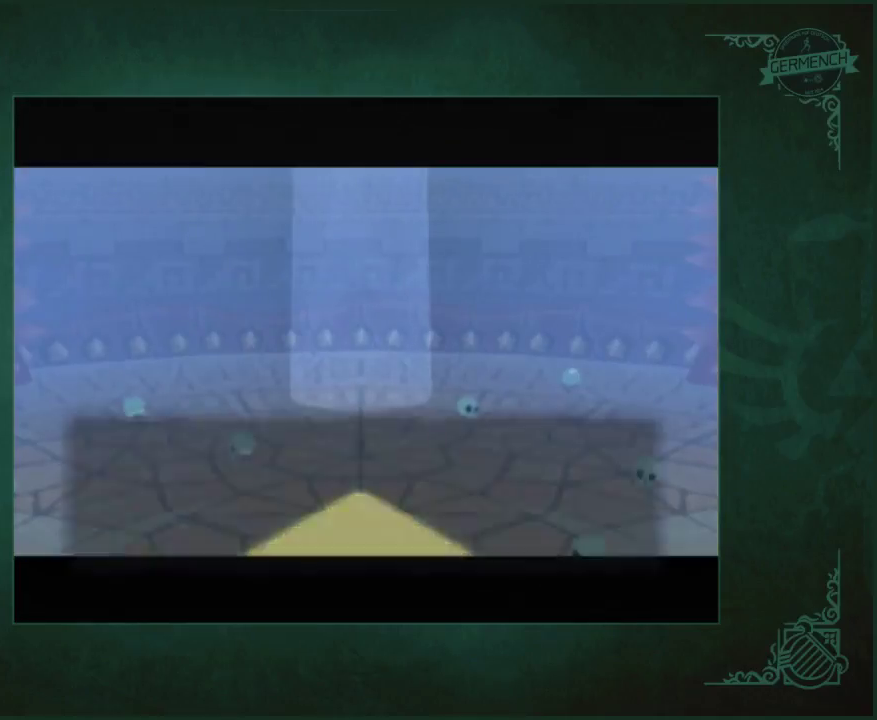
{"buttons": ["A"], "left_stick": "center", "right_stick": "center", "events": [[33, "A", "up"], [133, "A", "down"], [200, "A", "up"], [267, "A", "down"], [333, "A", "up"], [433, "A", "down"]]}
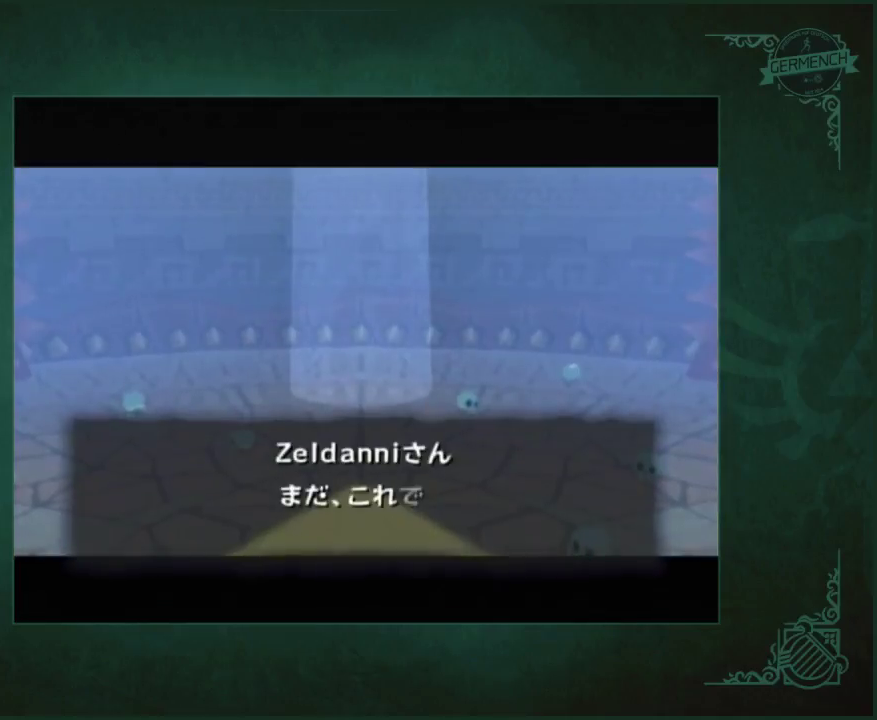
{"buttons": [], "left_stick": "center", "right_stick": "center", "events": [[33, "A", "up"], [100, "A", "down"], [167, "A", "up"], [233, "A", "down"], [333, "A", "up"], [400, "A", "down"], [467, "A", "up"]]}
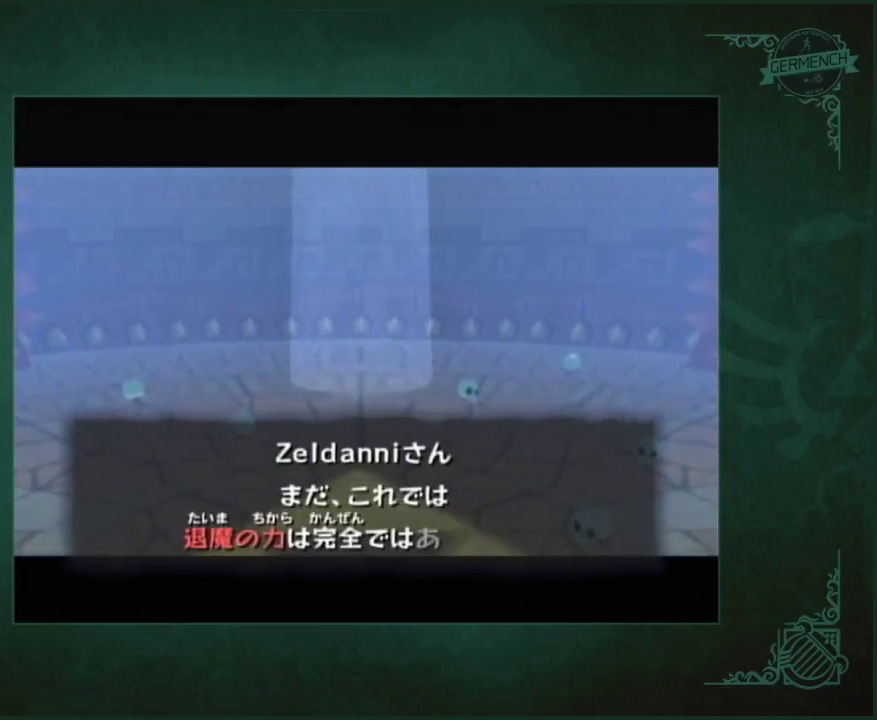
{"buttons": [], "left_stick": "center", "right_stick": "center", "events": [[67, "A", "down"], [133, "A", "up"], [200, "A", "down"], [300, "A", "up"], [367, "A", "down"], [433, "A", "up"]]}
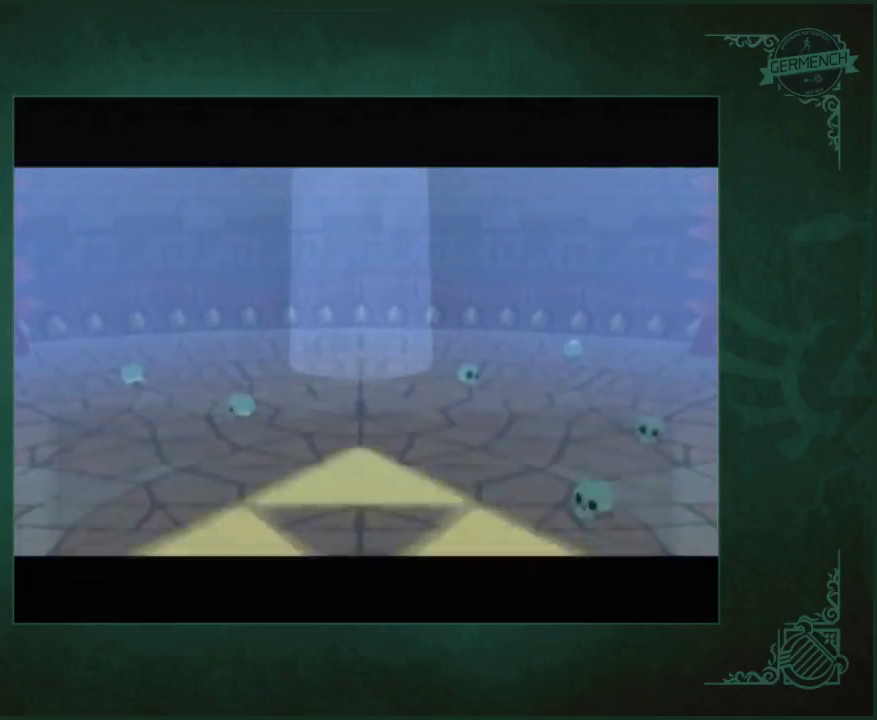
{"buttons": [], "left_stick": "center", "right_stick": "center", "events": [[33, "A", "down"], [100, "A", "up"], [200, "A", "down"], [267, "A", "up"], [367, "A", "down"], [467, "A", "up"]]}
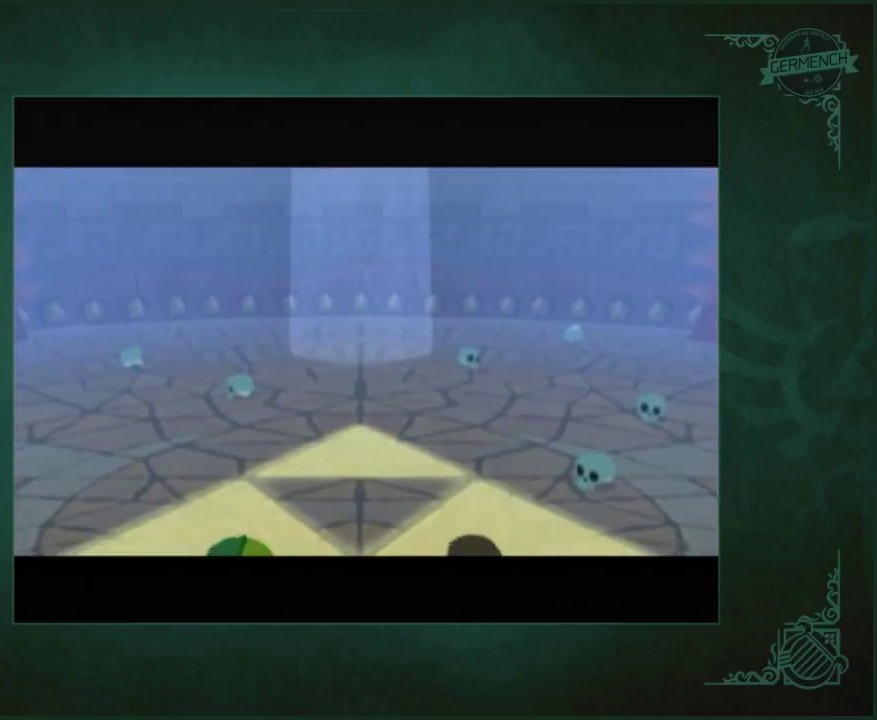
{"buttons": ["A"], "left_stick": "center", "right_stick": "center"}
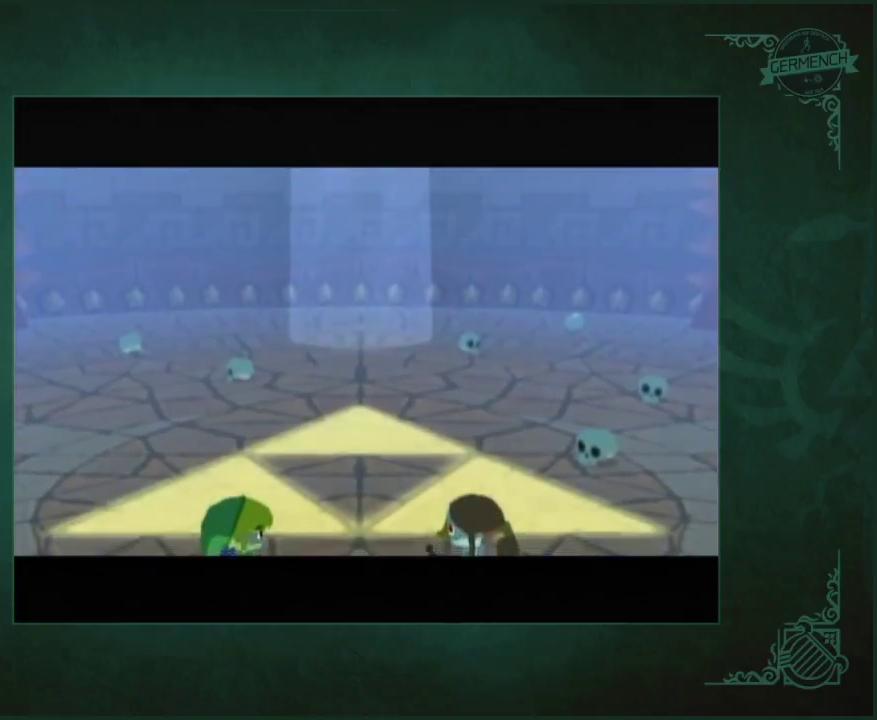
{"buttons": [], "left_stick": "center", "right_stick": "center"}
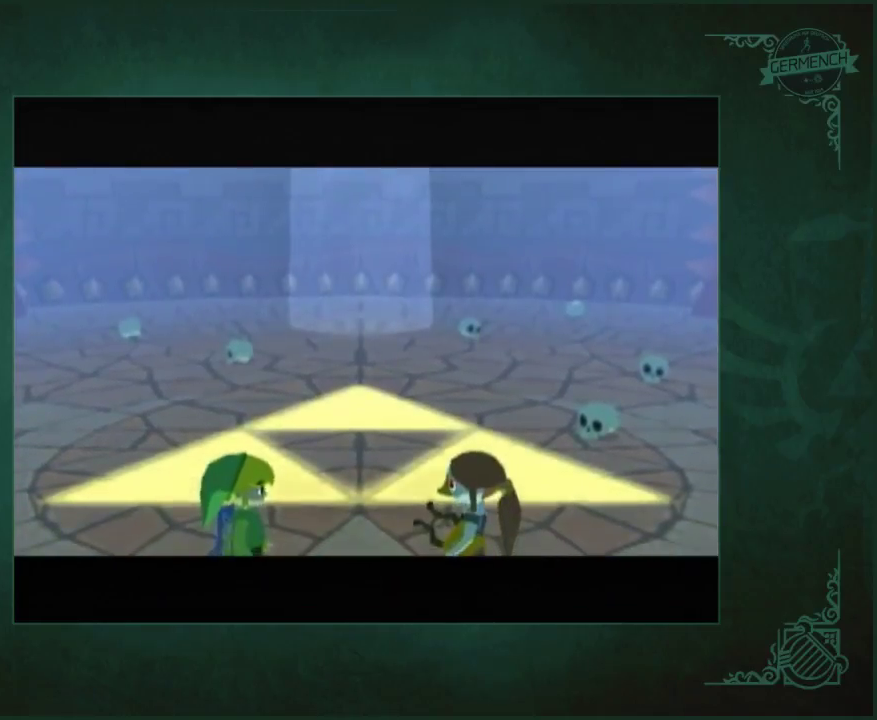
{"buttons": [], "left_stick": "center", "right_stick": "center", "events": [[67, "A", "down"], [167, "A", "up"], [233, "A", "down"], [300, "A", "up"], [367, "A", "down"], [433, "A", "up"]]}
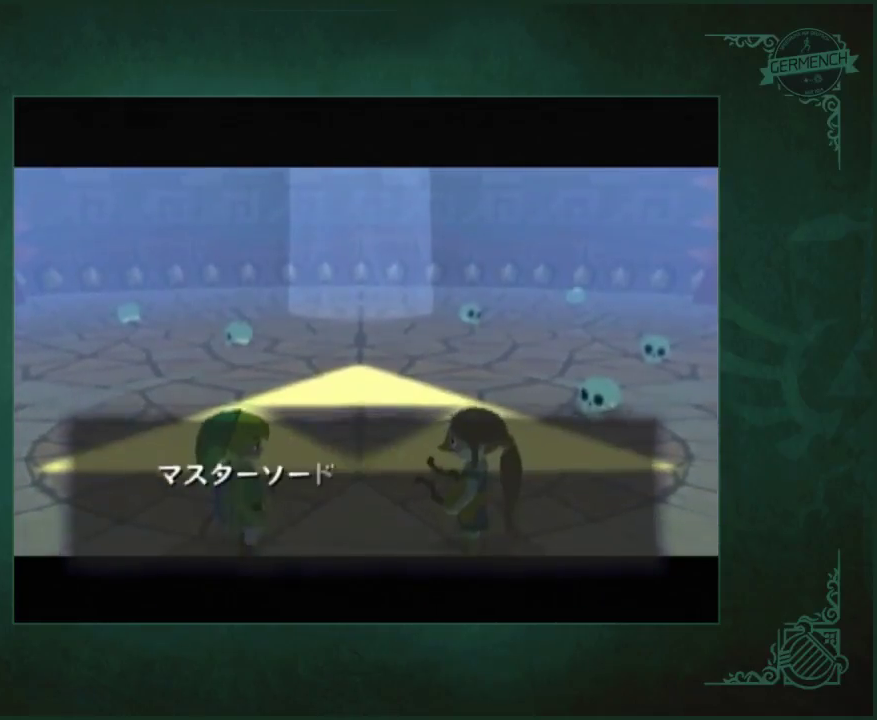
{"buttons": ["A"], "left_stick": "center", "right_stick": "center", "events": [[33, "A", "down"], [100, "A", "up"], [167, "A", "down"], [367, "A", "up"], [467, "A", "down"]]}
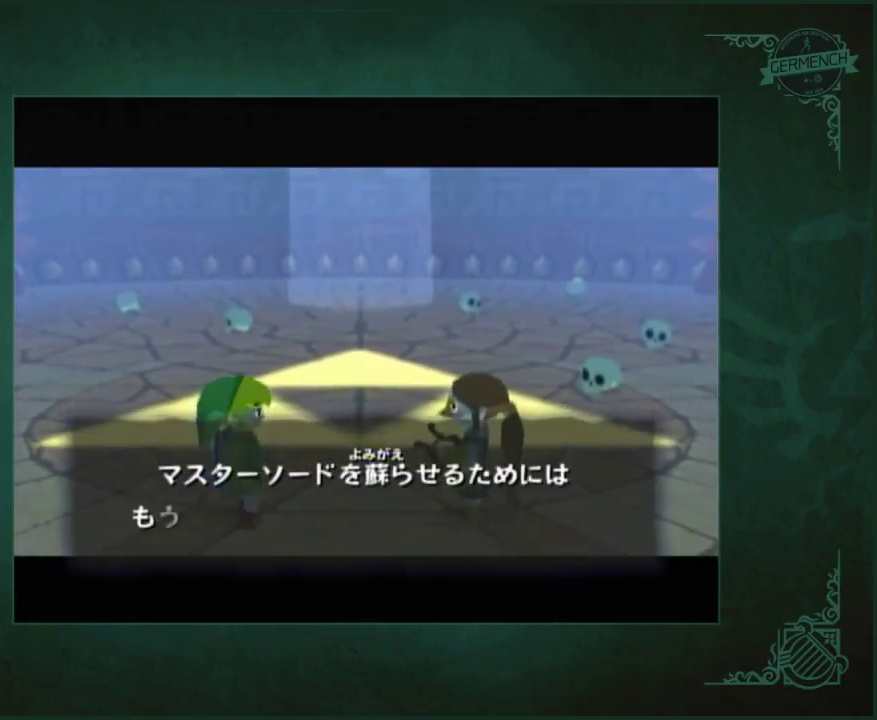
{"buttons": [], "left_stick": "center", "right_stick": "center", "events": [[167, "A", "up"], [233, "A", "down"], [300, "A", "up"], [367, "A", "down"], [433, "A", "up"]]}
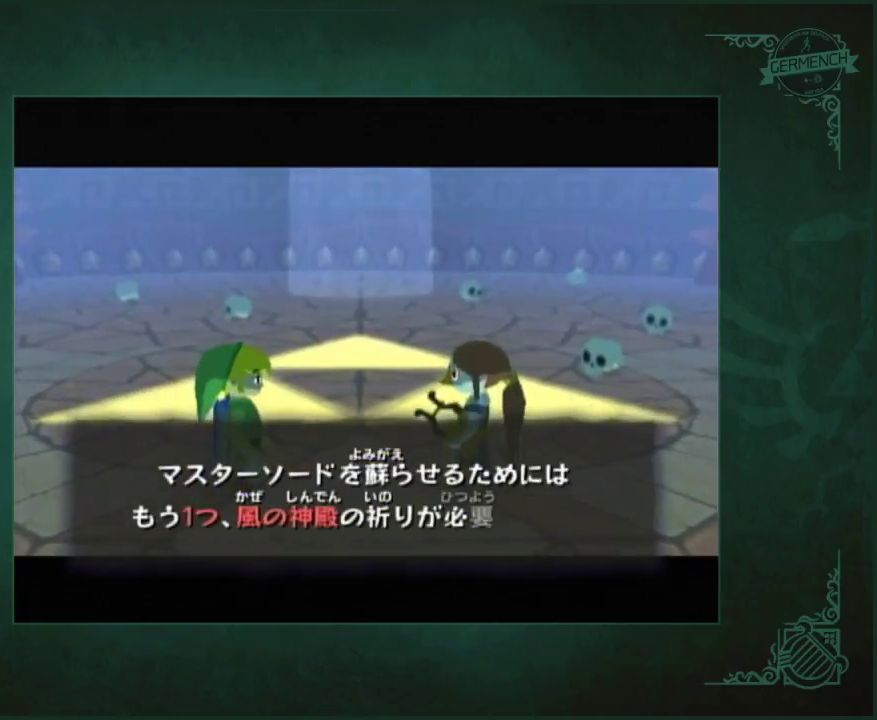
{"buttons": ["A"], "left_stick": "center", "right_stick": "left"}
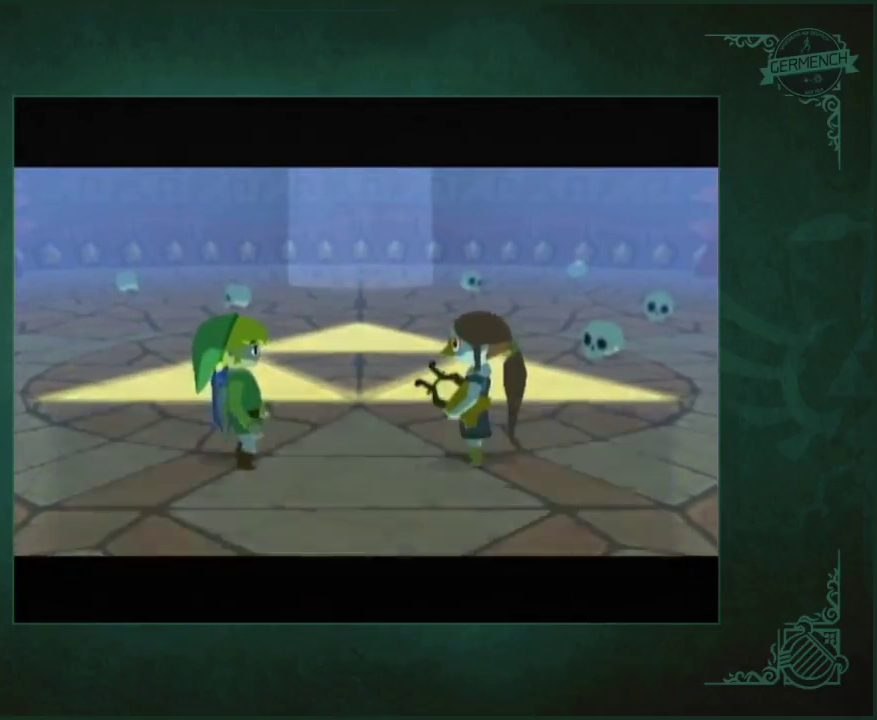
{"buttons": ["A"], "left_stick": "center", "right_stick": "center"}
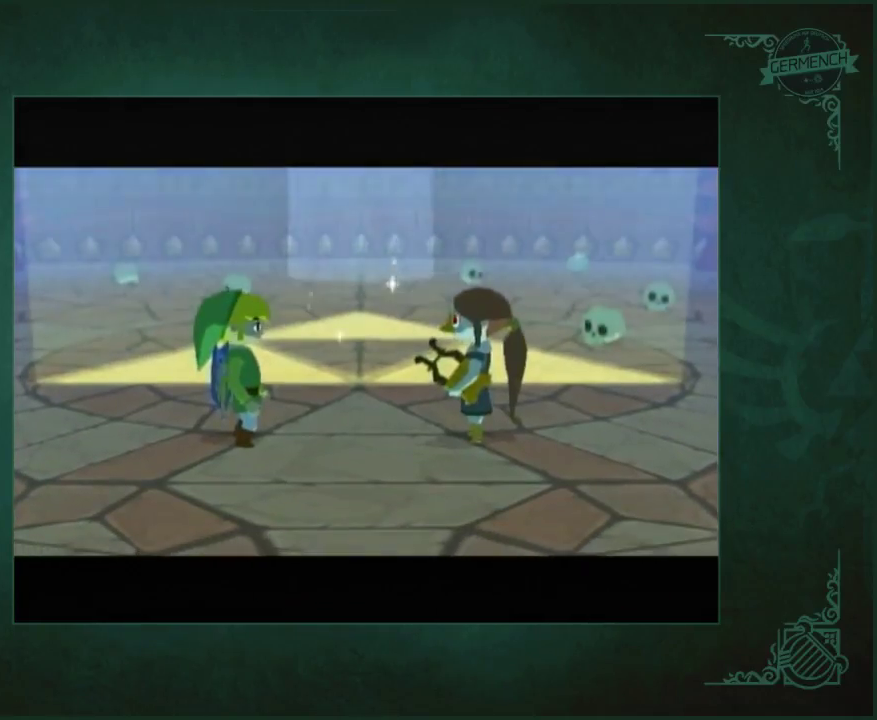
{"buttons": [], "left_stick": "center", "right_stick": "center", "events": [[33, "A", "up"], [100, "A", "down"], [200, "A", "up"], [400, "A", "down"], [467, "A", "up"]]}
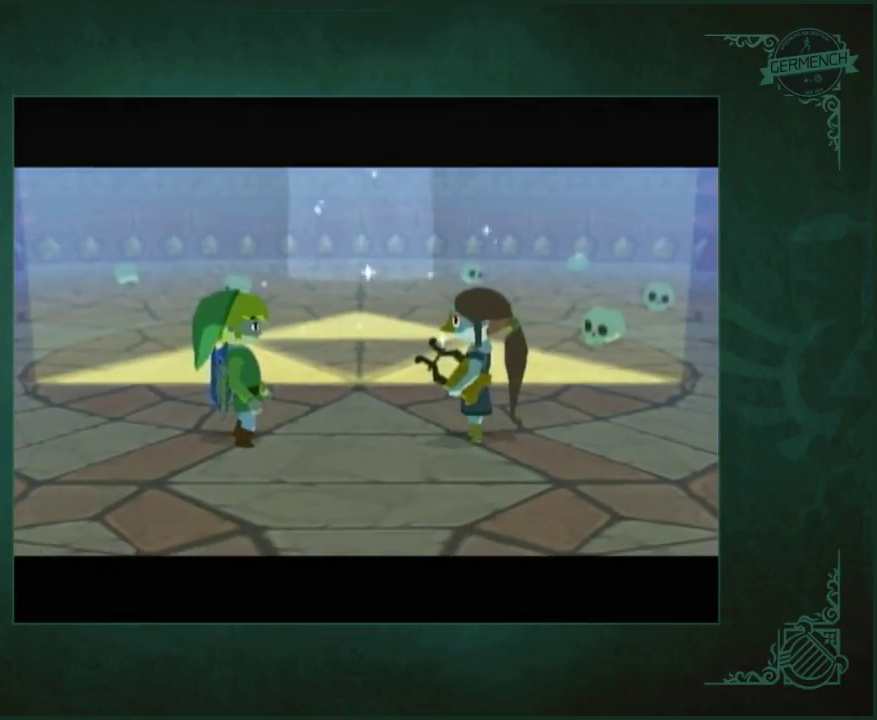
{"buttons": ["A"], "left_stick": "center", "right_stick": "center", "events": [[67, "A", "down"], [133, "A", "up"], [200, "A", "down"], [300, "A", "up"], [367, "A", "down"], [433, "A", "up"], [500, "A", "down"]]}